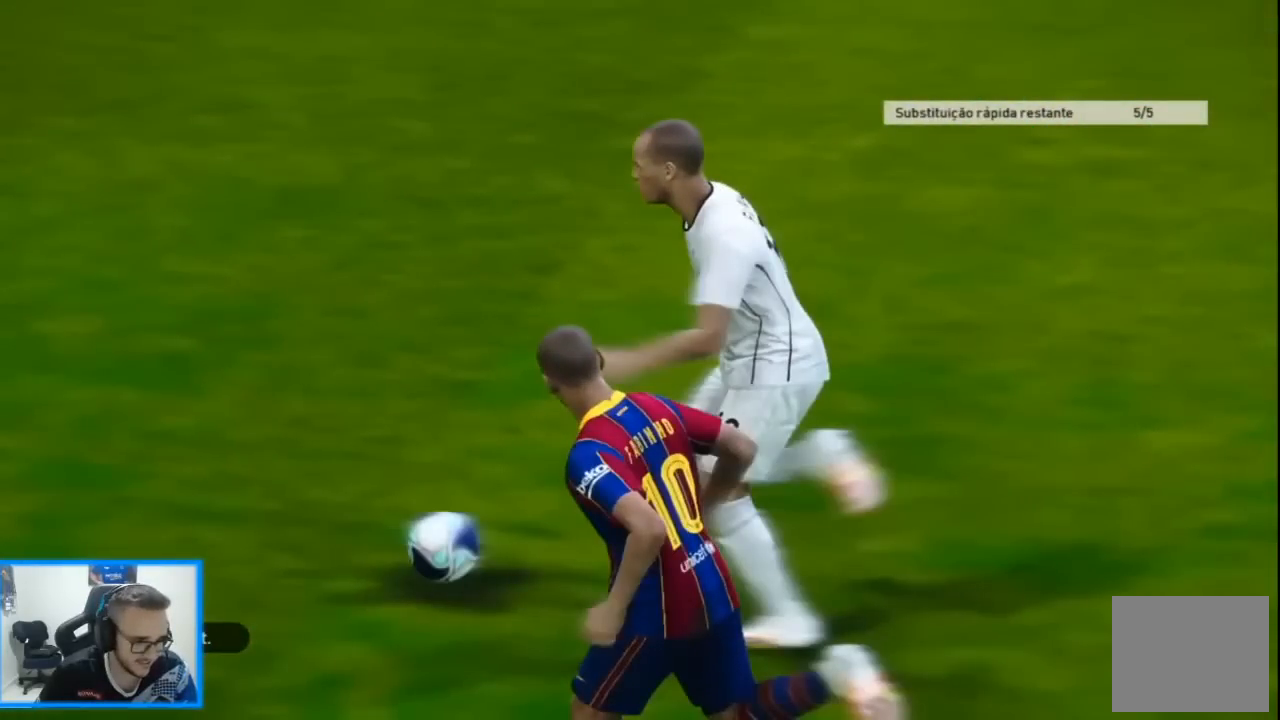
Gameplay with a controller (PlayStation layout); each line is a JSON object with the inputs held at the frame after it (dt_ms = milliseconds from this image to that frame). "events" lists button and stick changes between this image and that frame as [ms after this image, input, new state], when the widget could be followed in between.
{"dt_ms": 500, "buttons": [], "left_stick": "center", "right_stick": "center", "events": []}
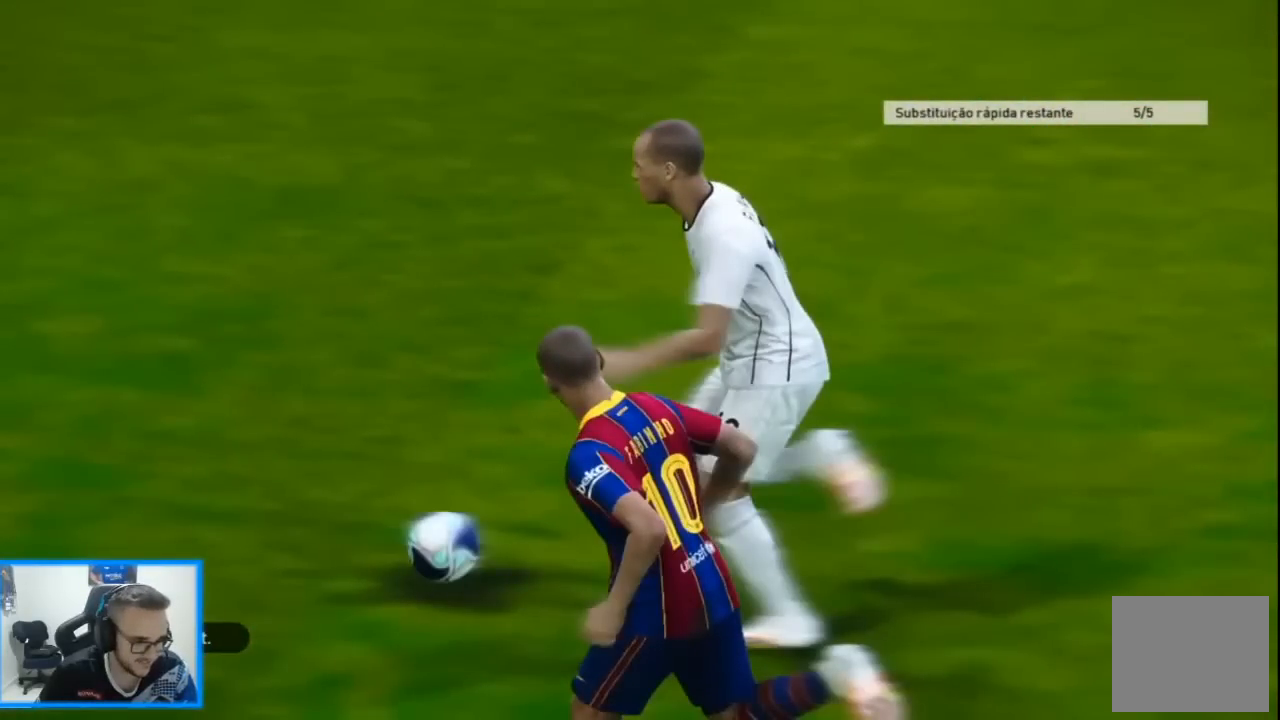
{"dt_ms": 500, "buttons": [], "left_stick": "center", "right_stick": "center", "events": []}
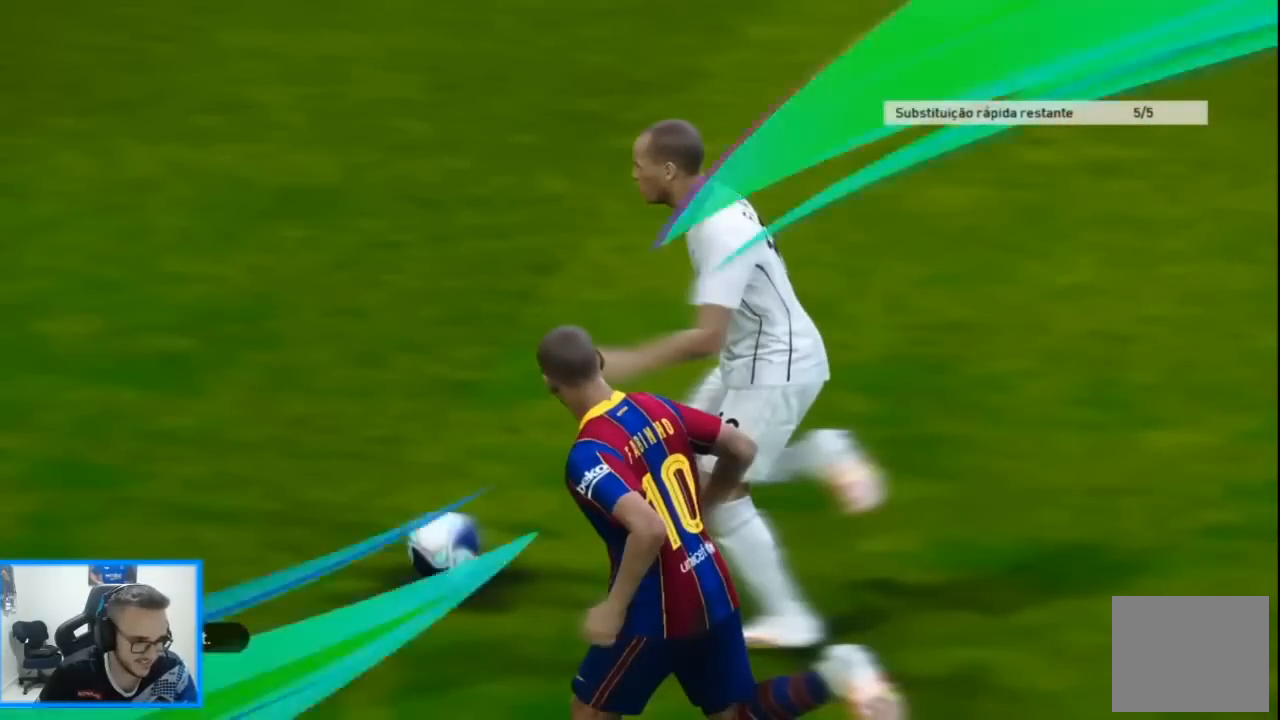
{"dt_ms": 500, "buttons": [], "left_stick": "center", "right_stick": "center", "events": [[267, "L1", "down"], [333, "L1", "up"]]}
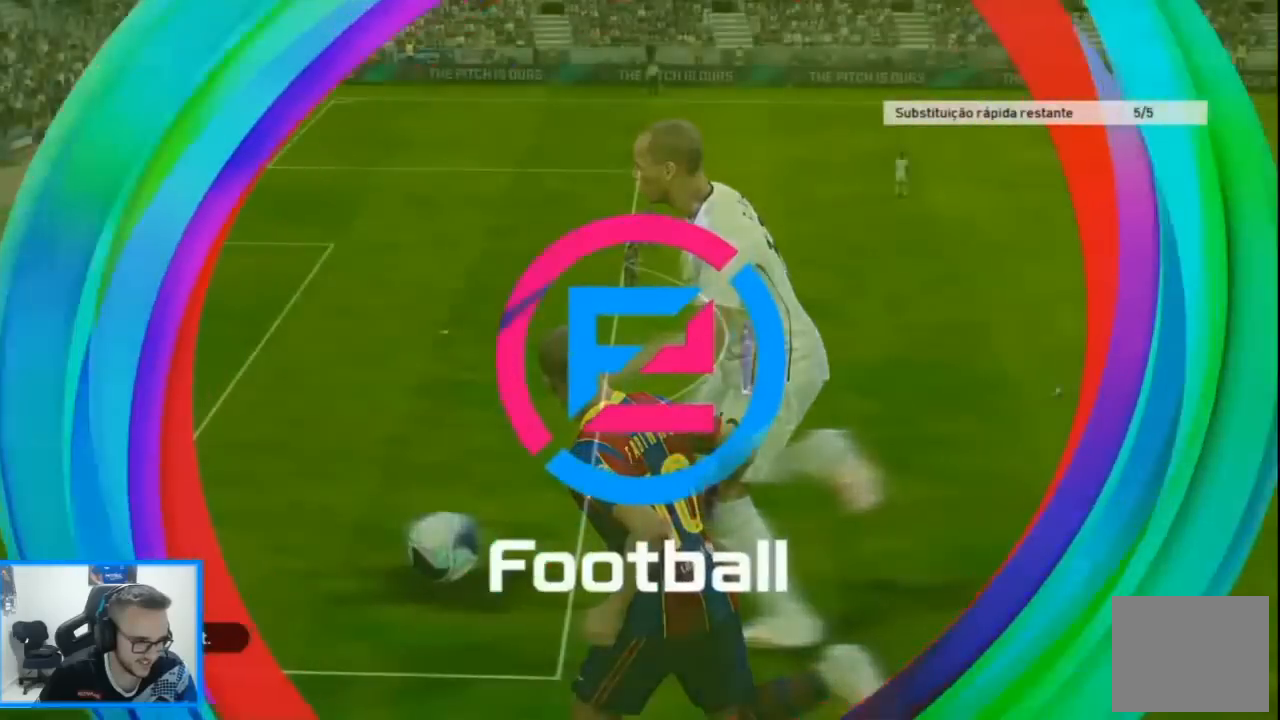
{"dt_ms": 1000, "buttons": [], "left_stick": "center", "right_stick": "center"}
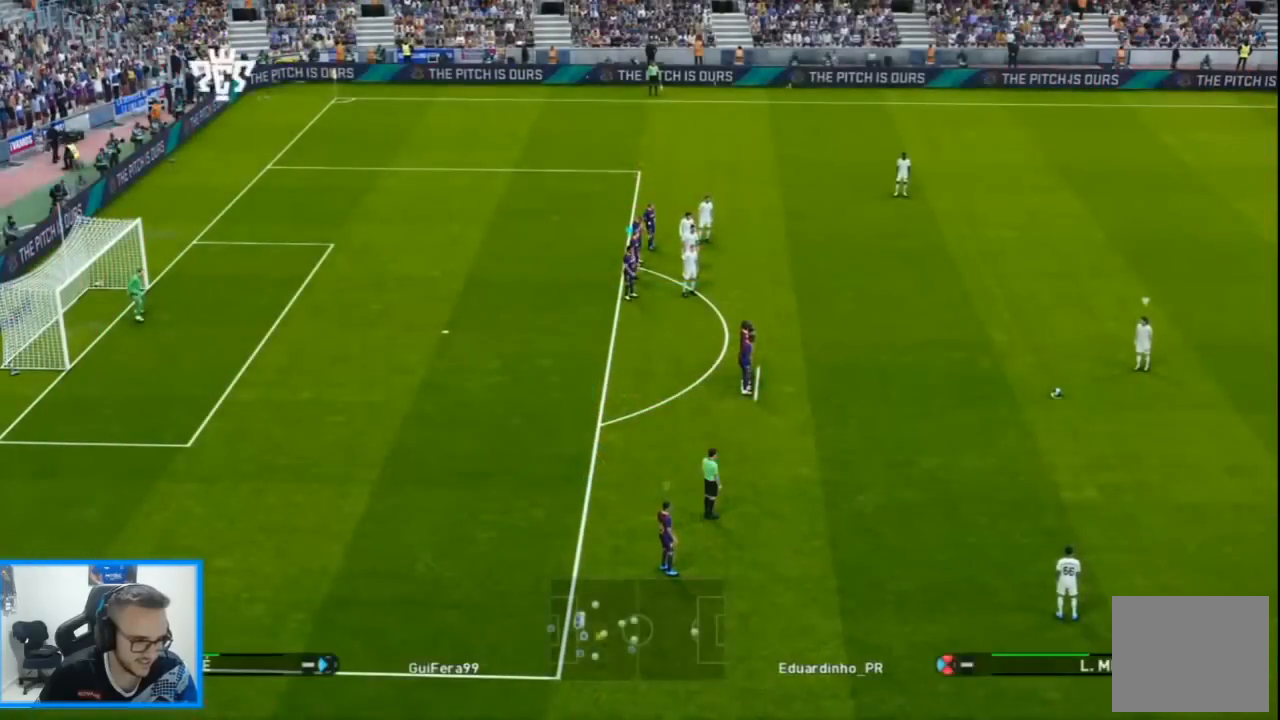
{"dt_ms": 500, "buttons": ["R1"], "left_stick": "center", "right_stick": "center", "events": [[400, "R1", "down"]]}
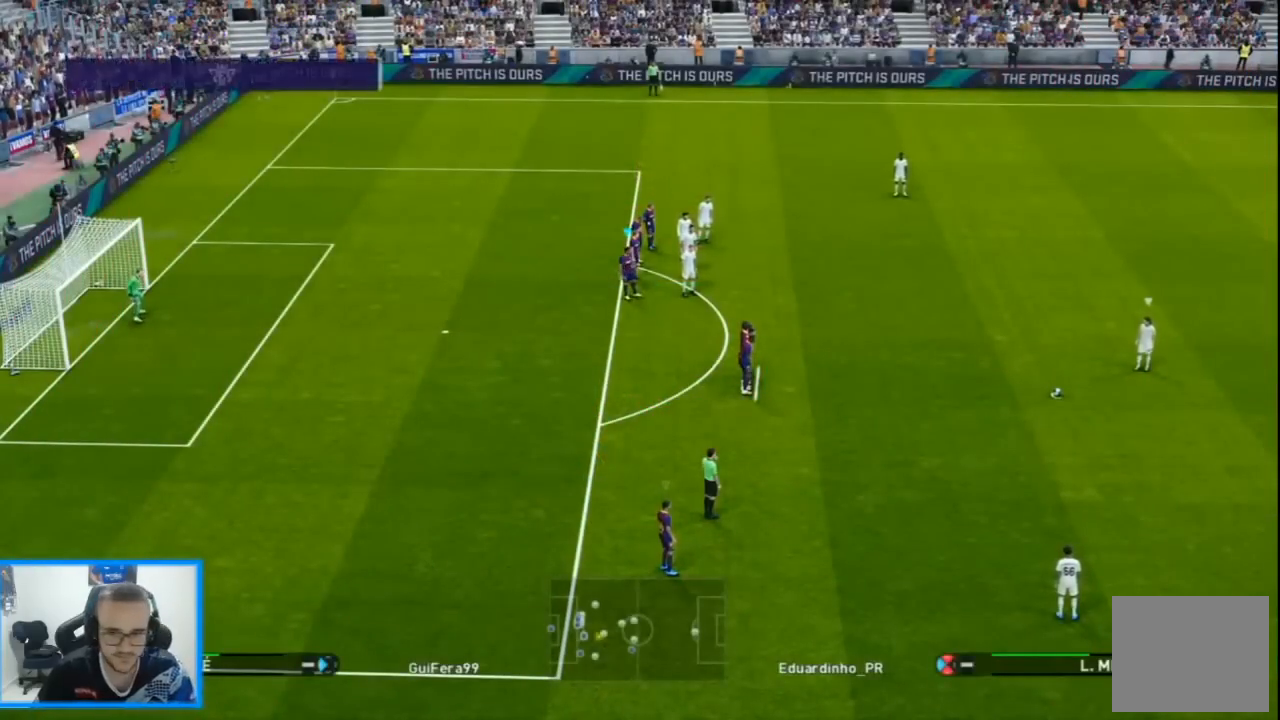
{"dt_ms": 500, "buttons": ["R1", "DPAD_DOWN", "DPAD_RIGHT"], "left_stick": "center", "right_stick": "center", "events": [[67, "DPAD_DOWN", "down"], [400, "DPAD_RIGHT", "down"]]}
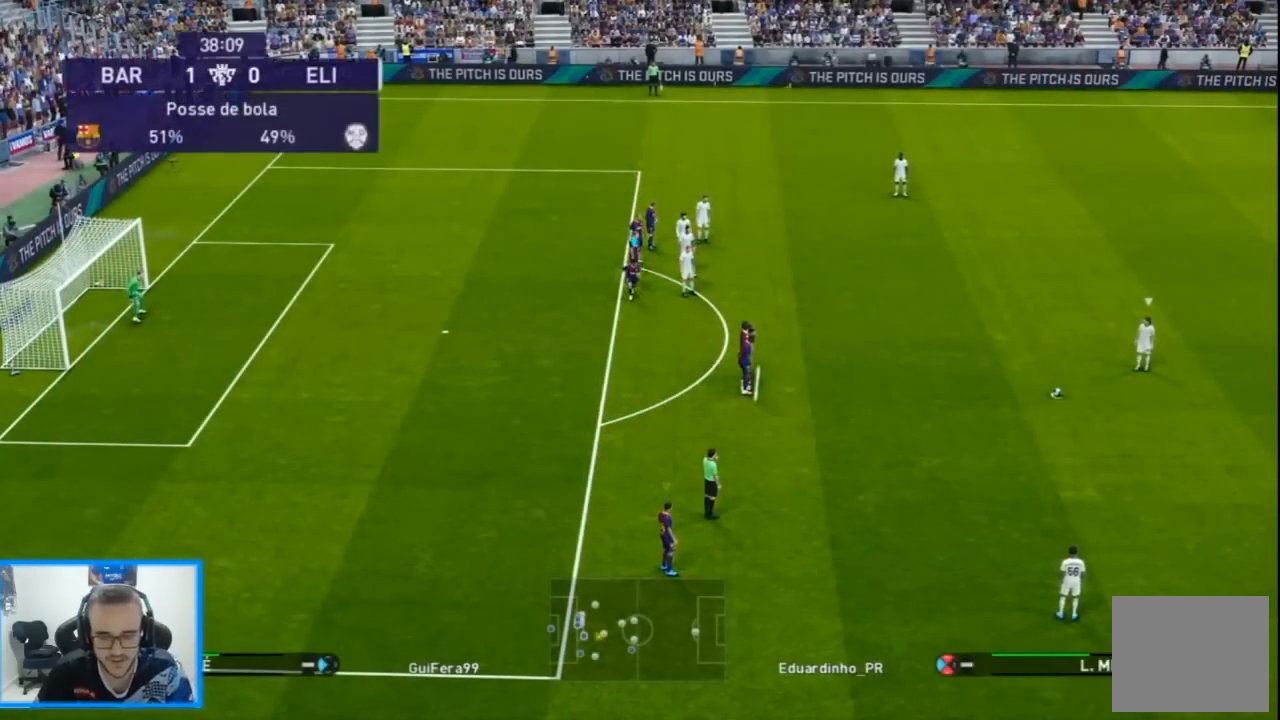
{"dt_ms": 500, "buttons": ["R1", "DPAD_UP", "DPAD_LEFT"], "left_stick": "center", "right_stick": "center"}
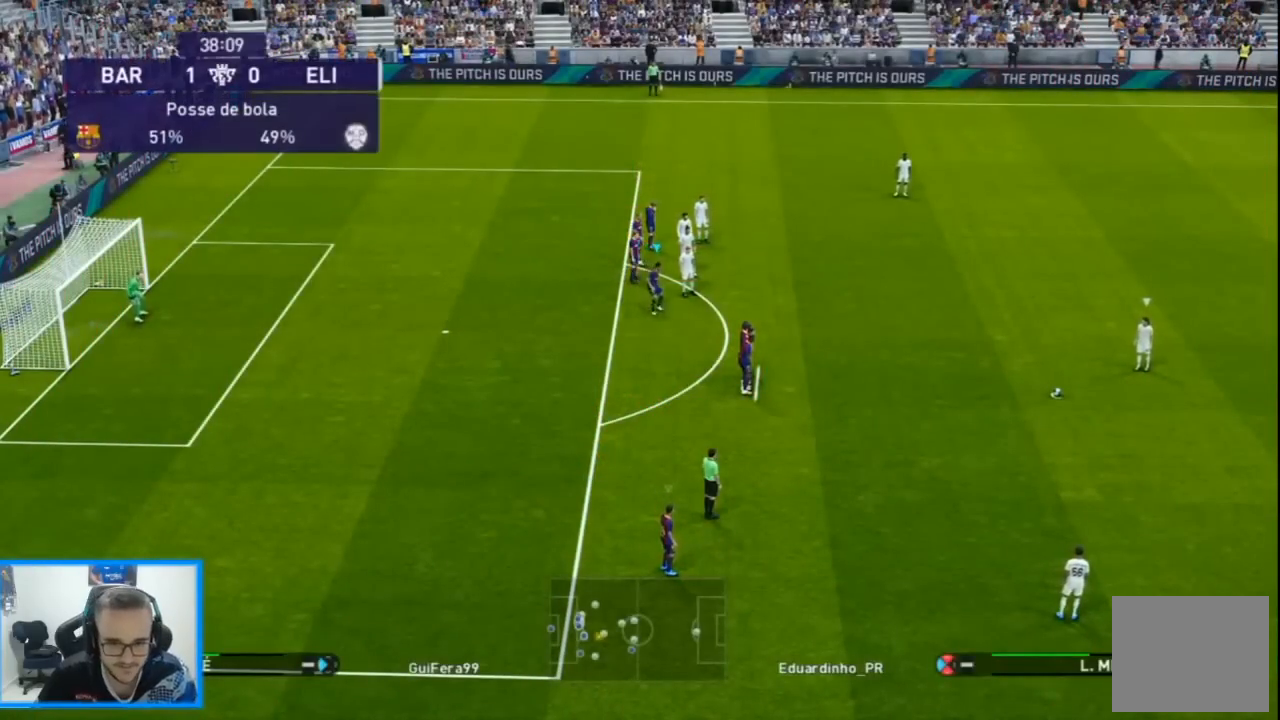
{"dt_ms": 500, "buttons": ["R1", "DPAD_UP", "DPAD_LEFT"], "left_stick": "center", "right_stick": "center", "events": []}
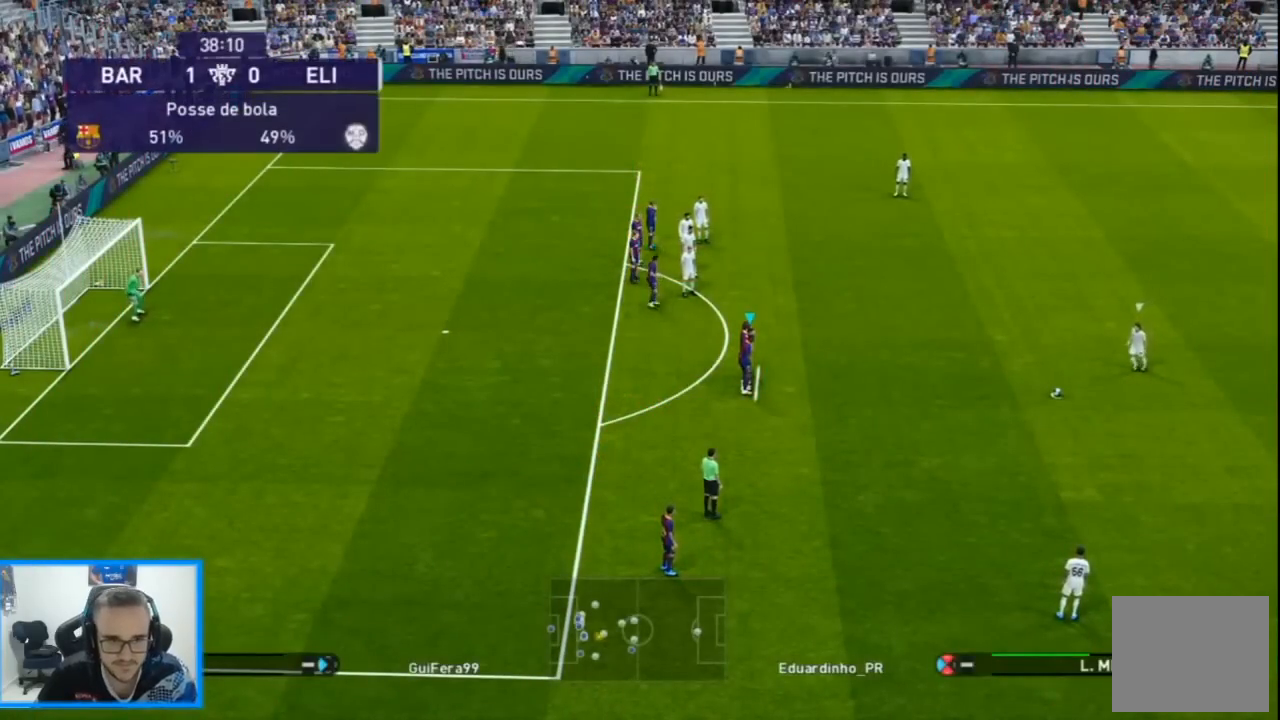
{"dt_ms": 500, "buttons": ["R1", "DPAD_DOWN", "DPAD_LEFT"], "left_stick": "center", "right_stick": "center", "events": [[300, "left_stick", "down"], [367, "left_stick", "center"], [467, "DPAD_DOWN", "down"], [467, "DPAD_UP", "up"]]}
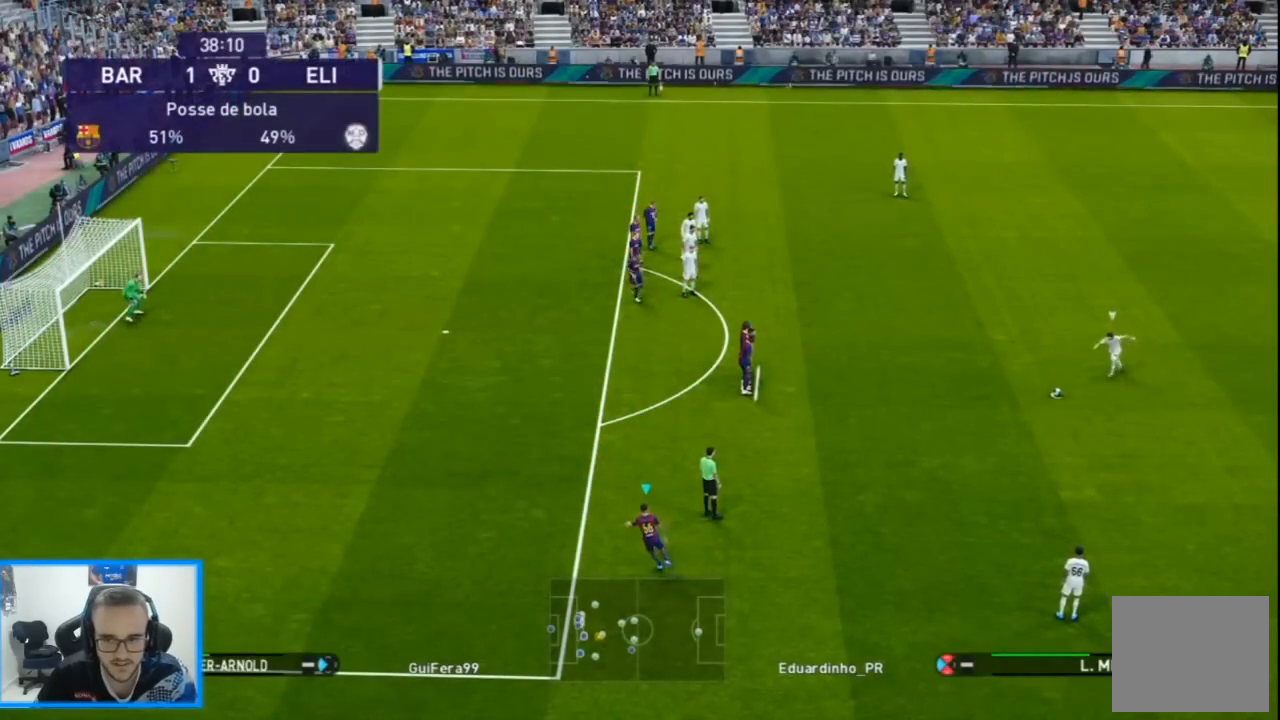
{"dt_ms": 500, "buttons": ["R1", "DPAD_DOWN"], "left_stick": "center", "right_stick": "center", "events": [[33, "L1", "down"], [100, "right_stick", "left"], [133, "DPAD_LEFT", "up"], [167, "DPAD_RIGHT", "down"], [267, "DPAD_RIGHT", "up"], [267, "L1", "up"], [267, "right_stick", "center"]]}
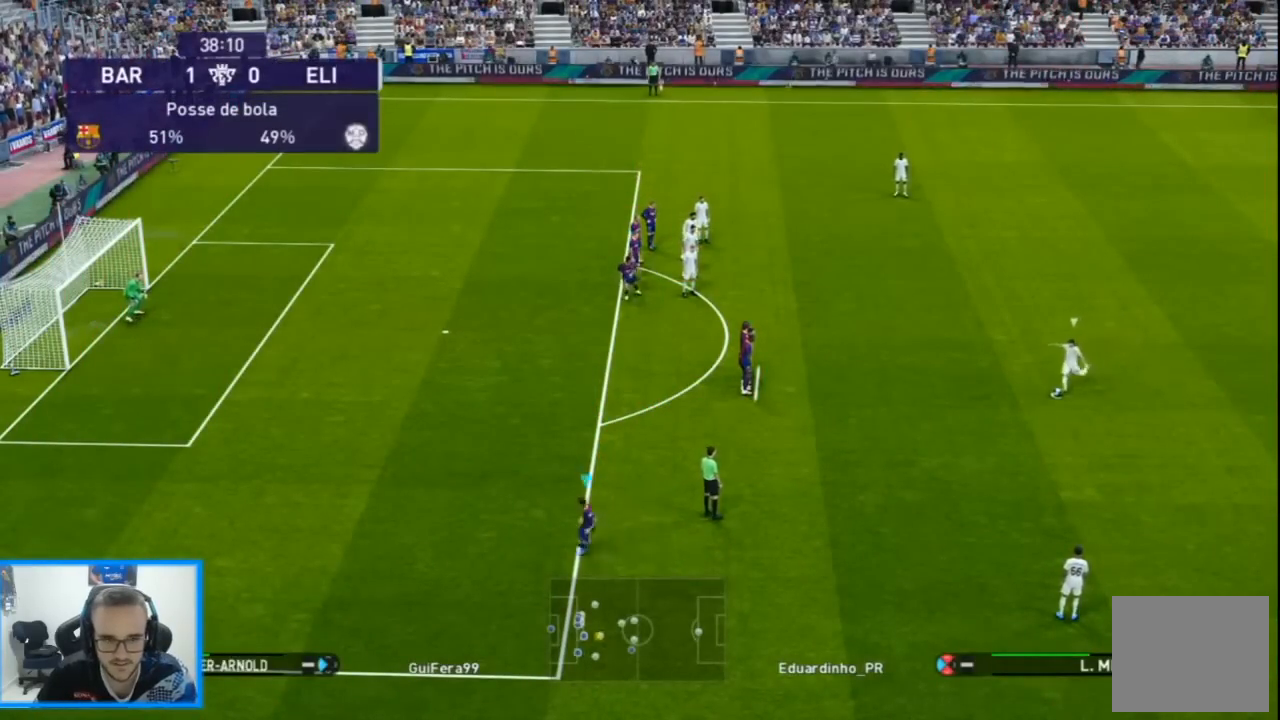
{"dt_ms": 500, "buttons": ["CROSS", "L1", "R1", "DPAD_DOWN", "DPAD_LEFT"], "left_stick": "center", "right_stick": "center", "events": [[33, "L1", "down"], [33, "R3", "down"], [67, "DPAD_LEFT", "down"], [167, "R3", "up"], [200, "L1", "up"], [267, "CROSS", "down"], [300, "L1", "down"], [433, "L1", "up"], [500, "L1", "down"]]}
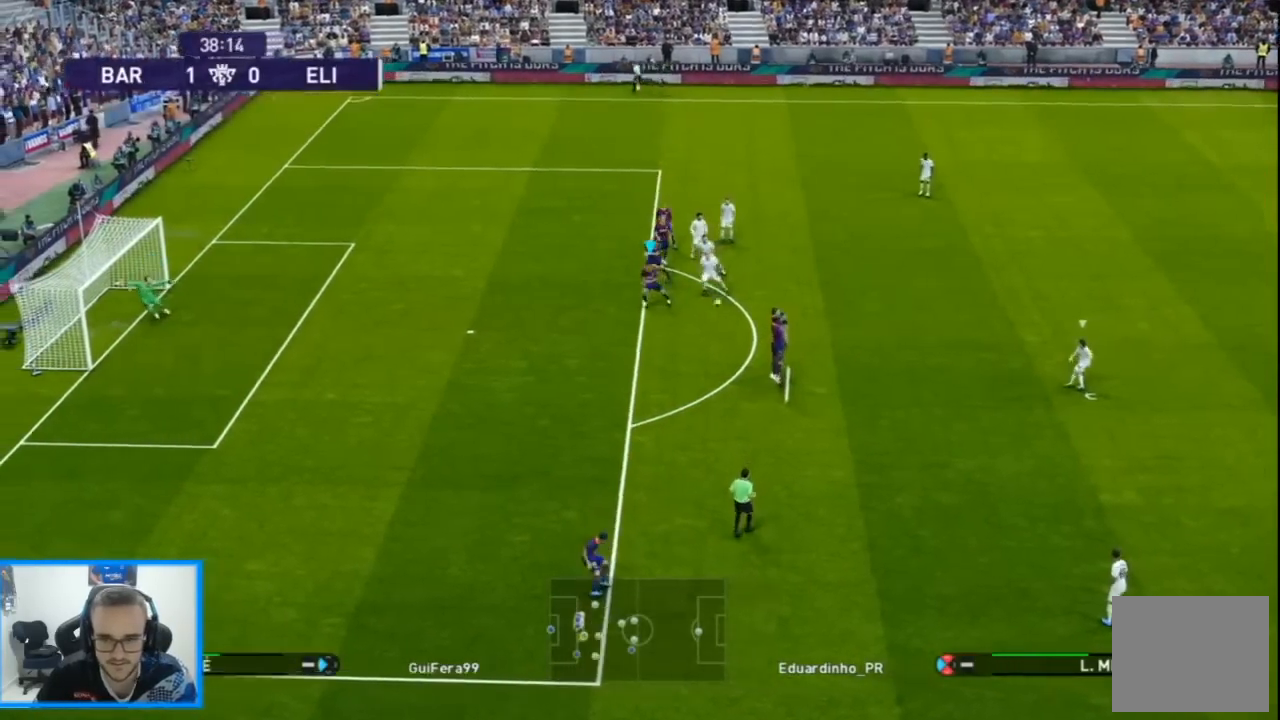
{"dt_ms": 500, "buttons": ["L1", "R1", "R2", "DPAD_DOWN", "DPAD_LEFT"], "left_stick": "center", "right_stick": "center", "events": [[100, "CROSS", "up"], [167, "R2", "down"], [167, "R3", "down"], [267, "right_stick", "down-left"], [333, "right_stick", "center"], [433, "R3", "up"]]}
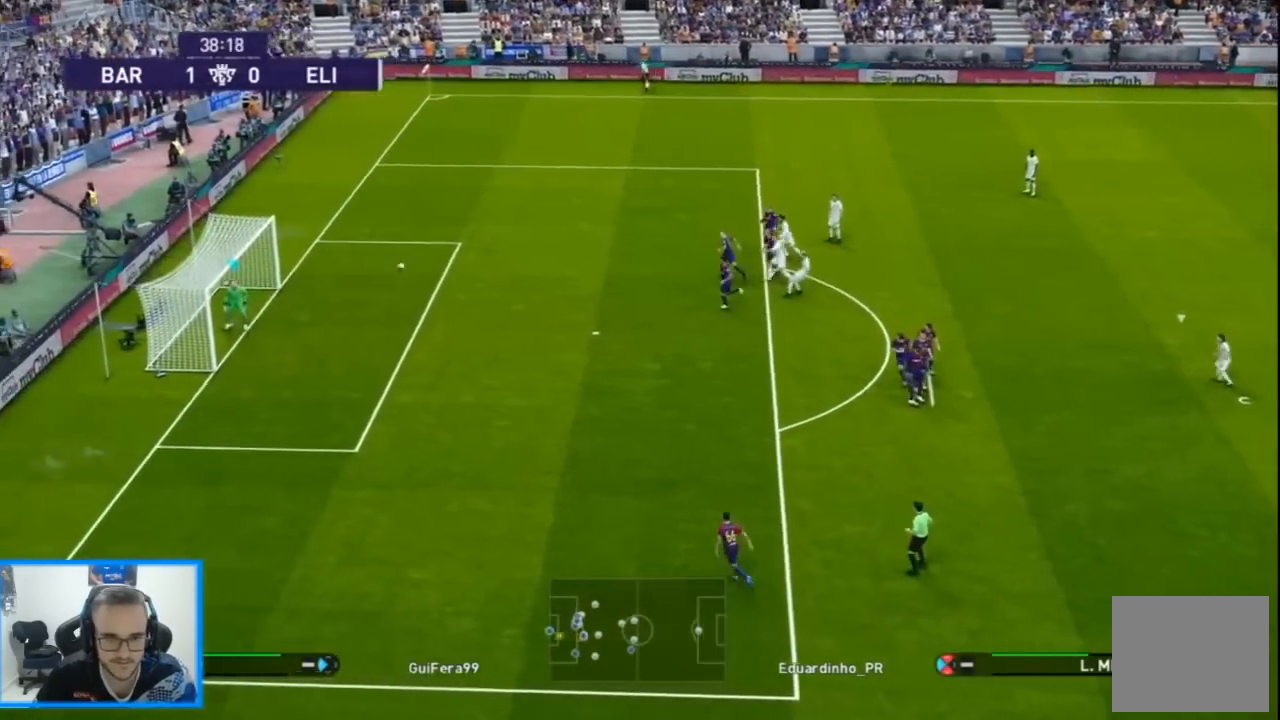
{"dt_ms": 500, "buttons": [], "left_stick": "center", "right_stick": "center", "events": [[267, "L1", "up"], [300, "DPAD_DOWN", "up"], [367, "R2", "up"], [433, "DPAD_LEFT", "up"], [433, "R1", "up"]]}
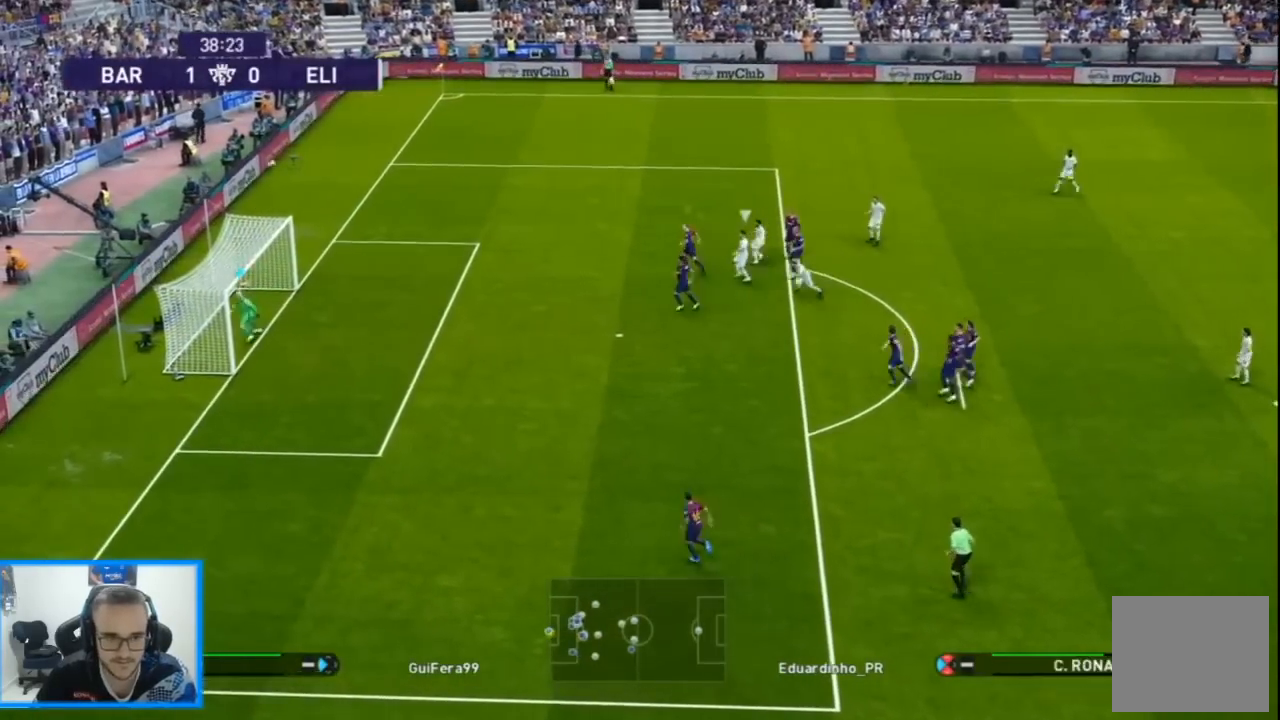
{"dt_ms": 500, "buttons": ["R1", "DPAD_UP", "DPAD_LEFT"], "left_stick": "center", "right_stick": "center", "events": [[167, "DPAD_UP", "down"], [167, "L1", "down"], [167, "R1", "down"], [267, "DPAD_LEFT", "down"], [267, "L1", "up"]]}
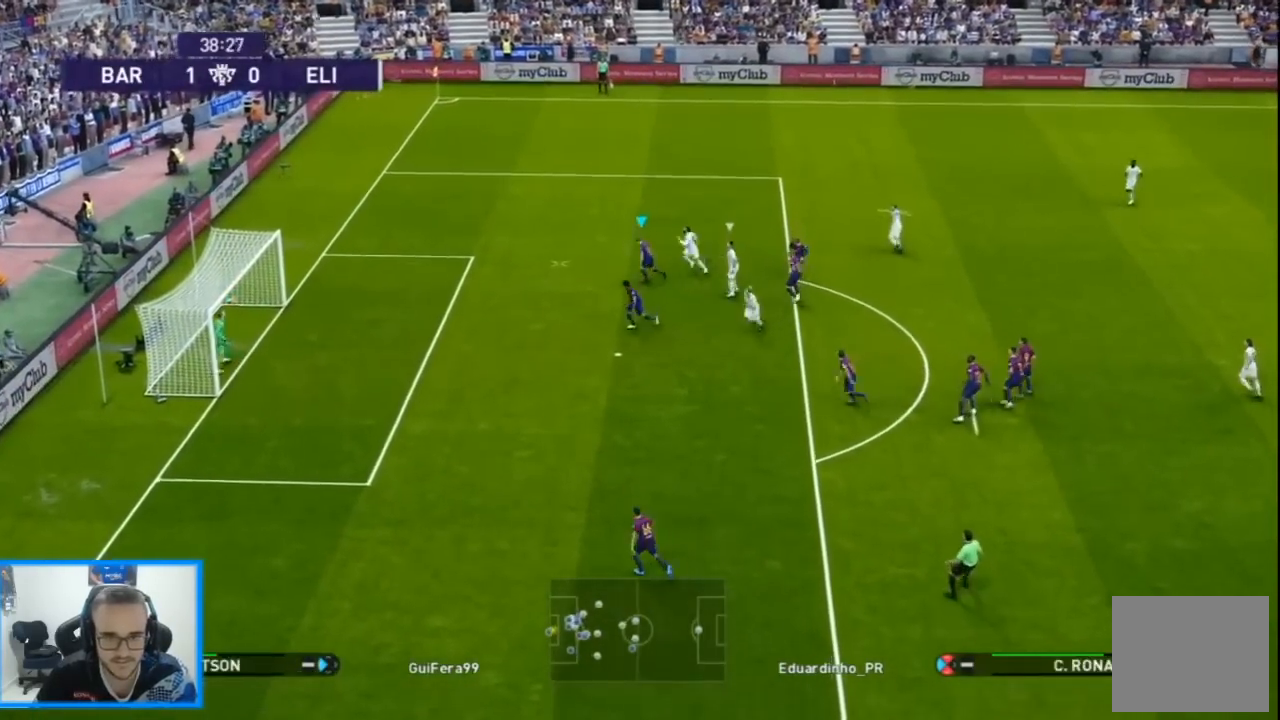
{"dt_ms": 500, "buttons": ["R1", "DPAD_LEFT"], "left_stick": "center", "right_stick": "center"}